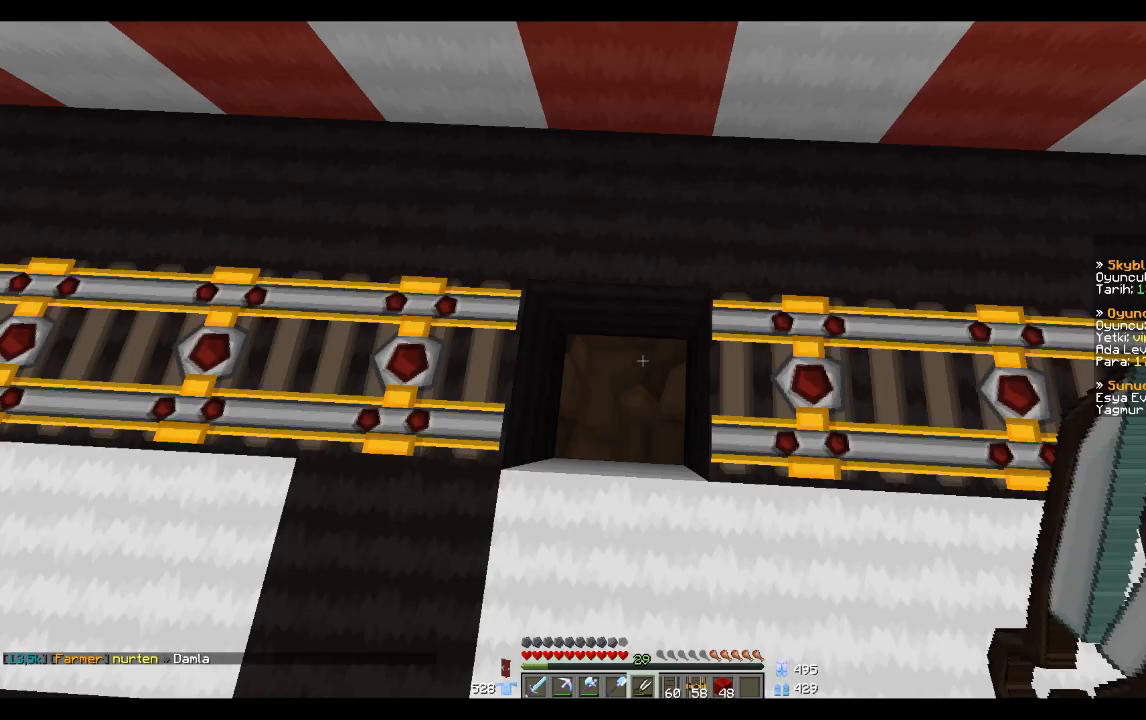
Gameplay with keyboard and mouse; each line is a JSON object with the keys and mouse buttons held at the frame after it. "events" lists presses ("down") and releases ("up") of "a", "d", "s", "space", "w", "mouse_left" and "mouse_right" between this image and that frame as [ms after this image, input, new state], when the widget could be followed in between. "mouse_left", "mouse_right" = the "left", "right" buttons of the "mouse" list. No other keys are recorded. Fast repeated clicks can show as one long hold. Mouse movement is not recorded.
{"keys": [], "mouse": [], "events": []}
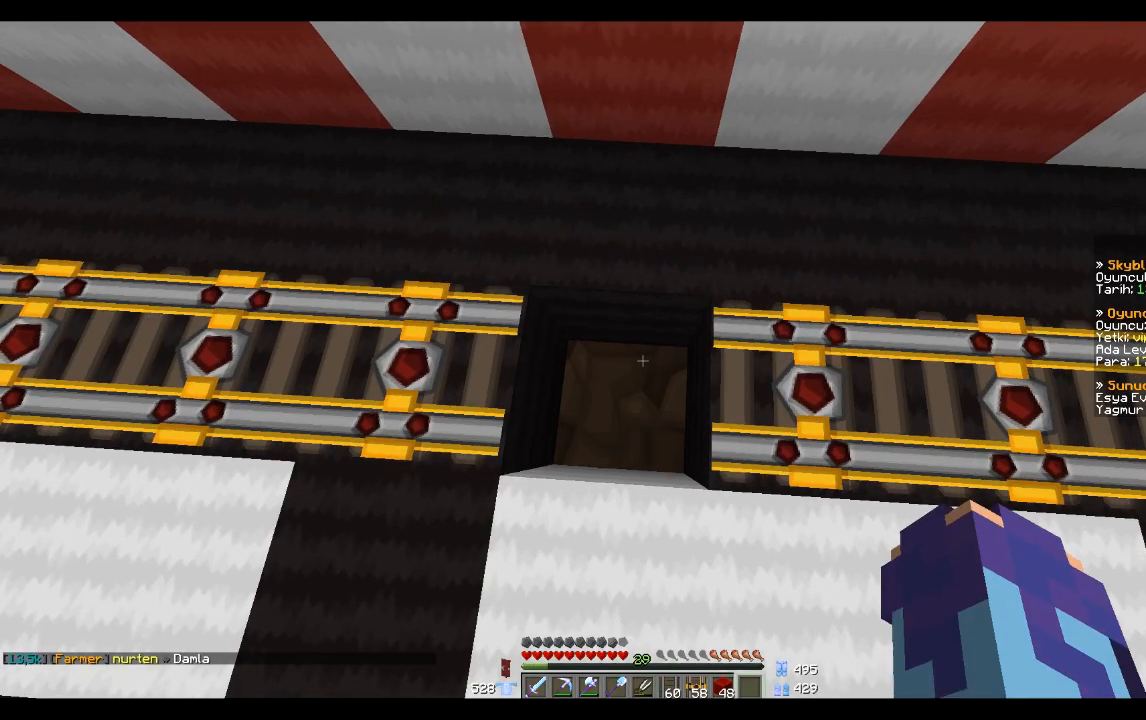
{"keys": [], "mouse": [], "events": [[33, "mouse_right", "down"], [100, "s", "down"], [167, "mouse_right", "up"], [334, "s", "up"]]}
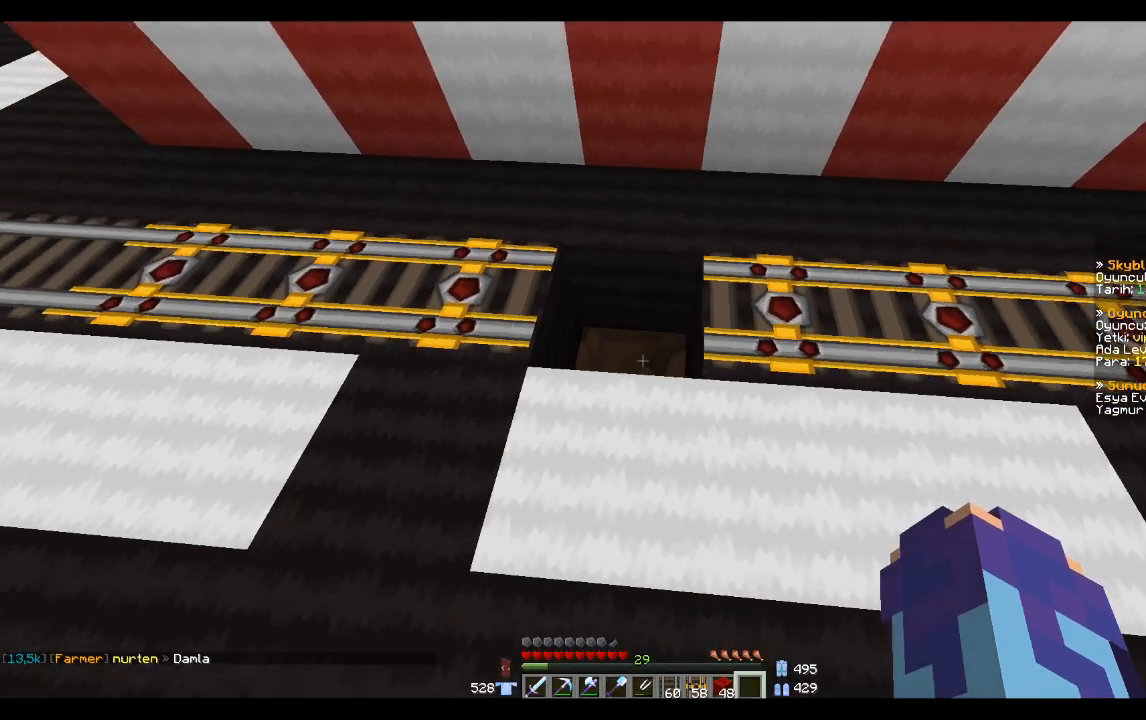
{"keys": [], "mouse": ["right"], "events": [[501, "mouse_right", "down"]]}
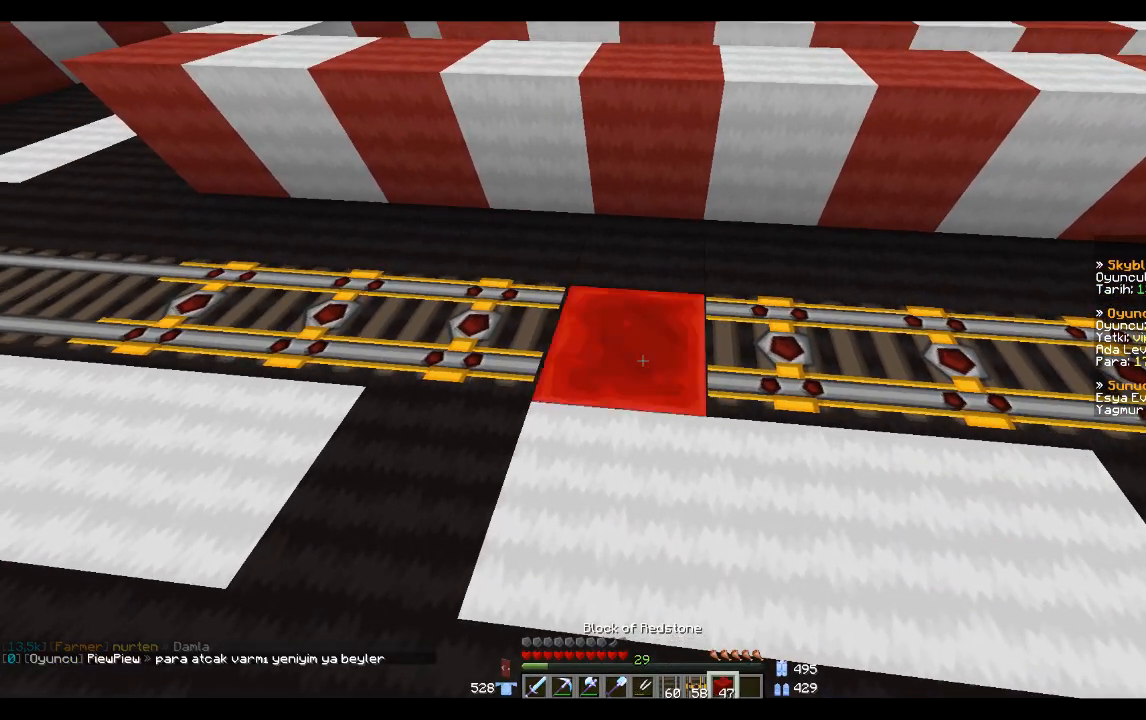
{"keys": ["space"], "mouse": [], "events": [[100, "mouse_right", "up"], [133, "a", "down"], [133, "space", "down"], [200, "space", "up"], [300, "space", "down"], [334, "a", "up"]]}
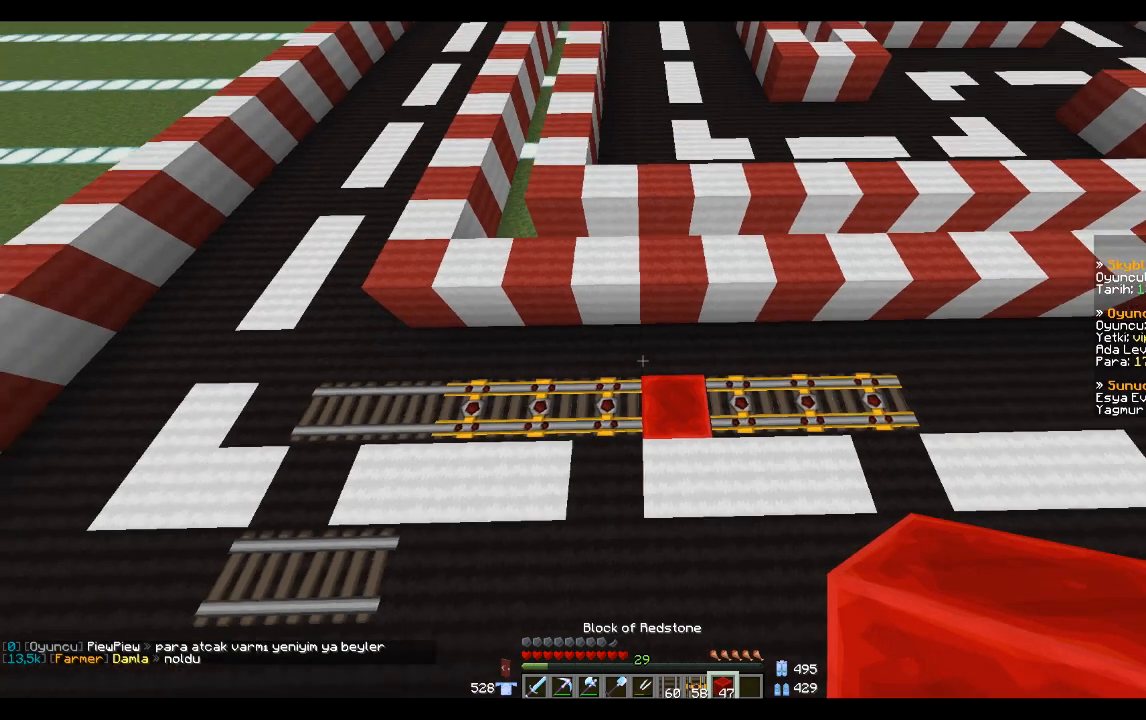
{"keys": [], "mouse": [], "events": [[101, "space", "up"]]}